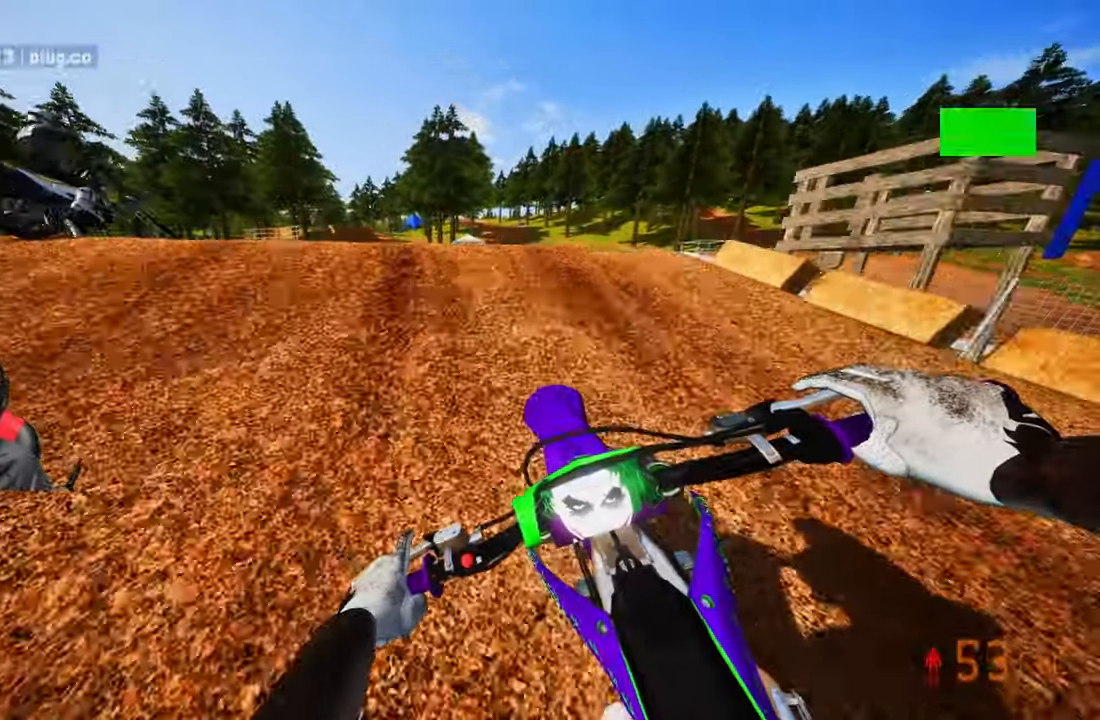
Gameplay with a controller (PlayStation layout); each line is a JSON object with the inputs held at the frame after it. "events" lists button and stick changes between this image and that frame as [ms after this image, input, new state], when the widget could be followed in between.
{"buttons": [], "left_stick": "up-right", "right_stick": "center", "events": [[16, "R3", "down"], [150, "R3", "up"], [166, "R2", "up"], [366, "R3", "down"], [416, "left_stick", "up-right"], [483, "R3", "up"]]}
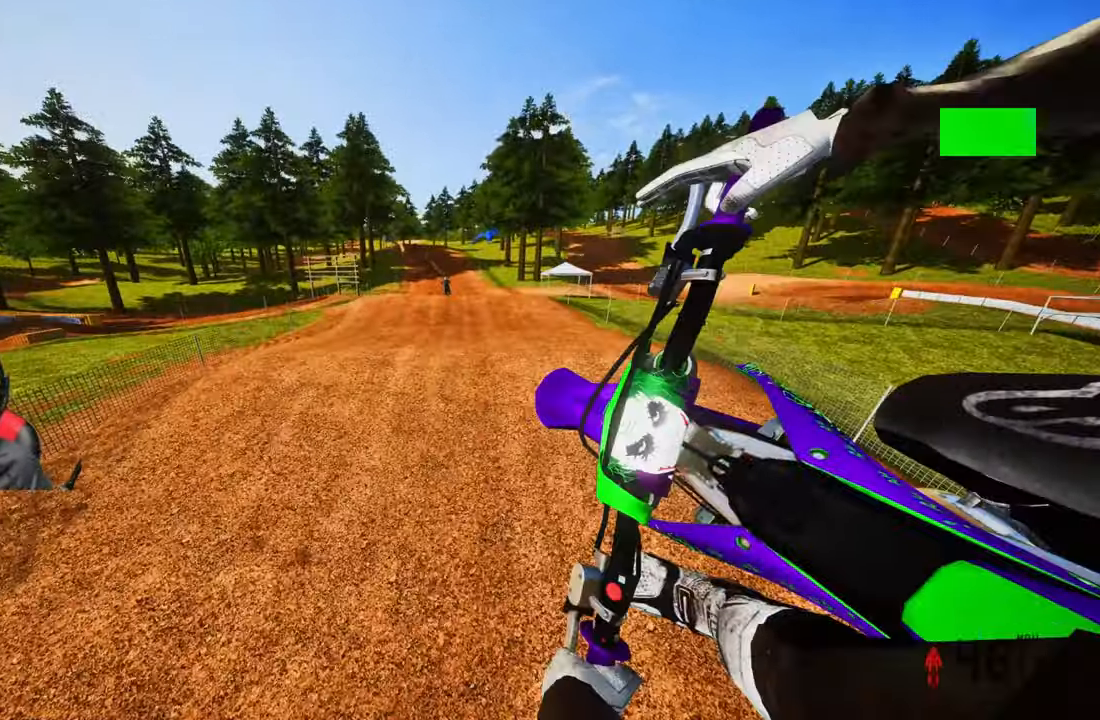
{"buttons": ["R2"], "left_stick": "up", "right_stick": "up", "events": [[116, "right_stick", "up"], [316, "R2", "down"], [383, "left_stick", "up"]]}
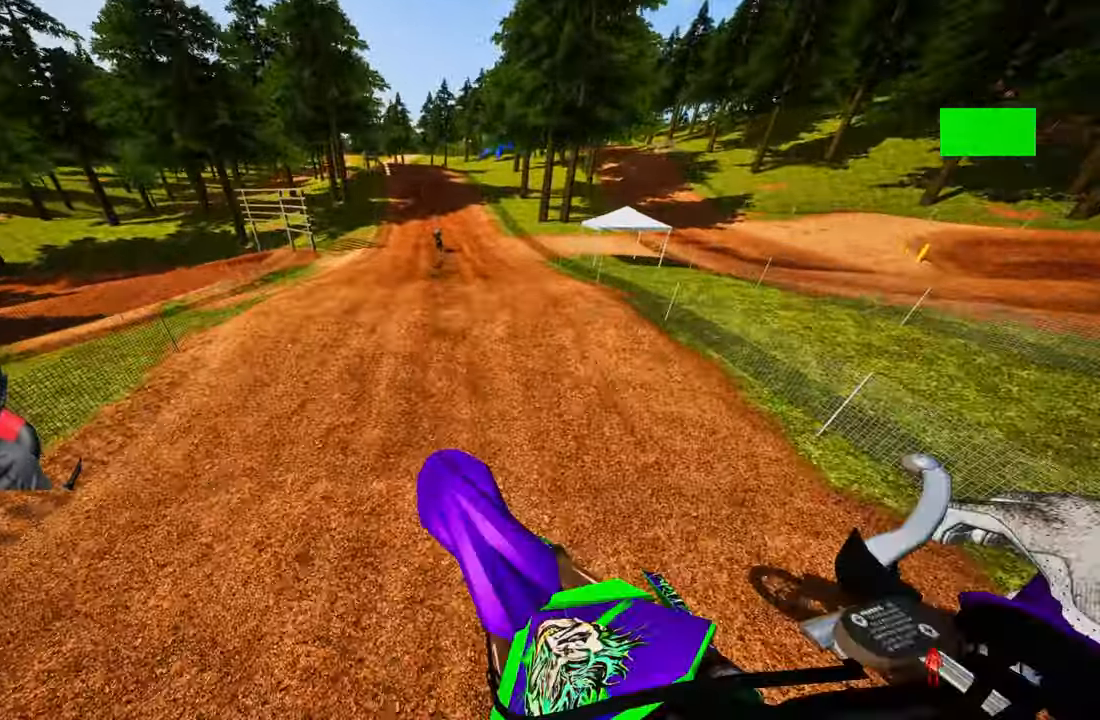
{"buttons": ["R2", "R3"], "left_stick": "up", "right_stick": "center", "events": [[383, "right_stick", "center"], [483, "R3", "down"]]}
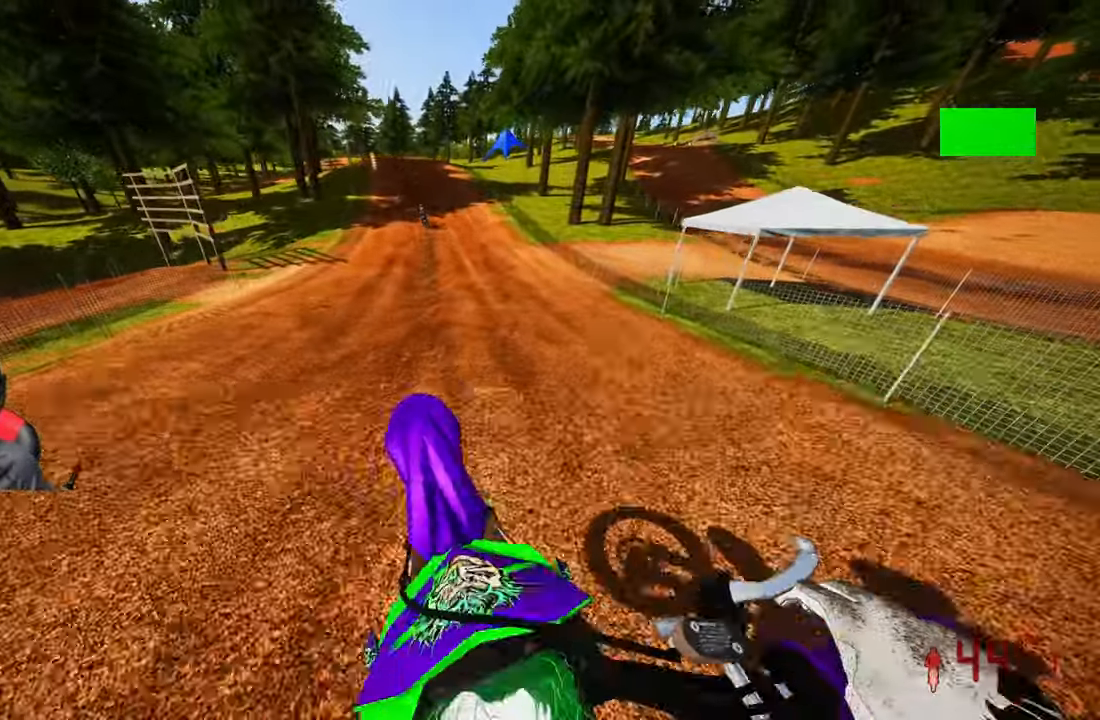
{"buttons": ["R2"], "left_stick": "up", "right_stick": "center", "events": [[116, "R3", "up"]]}
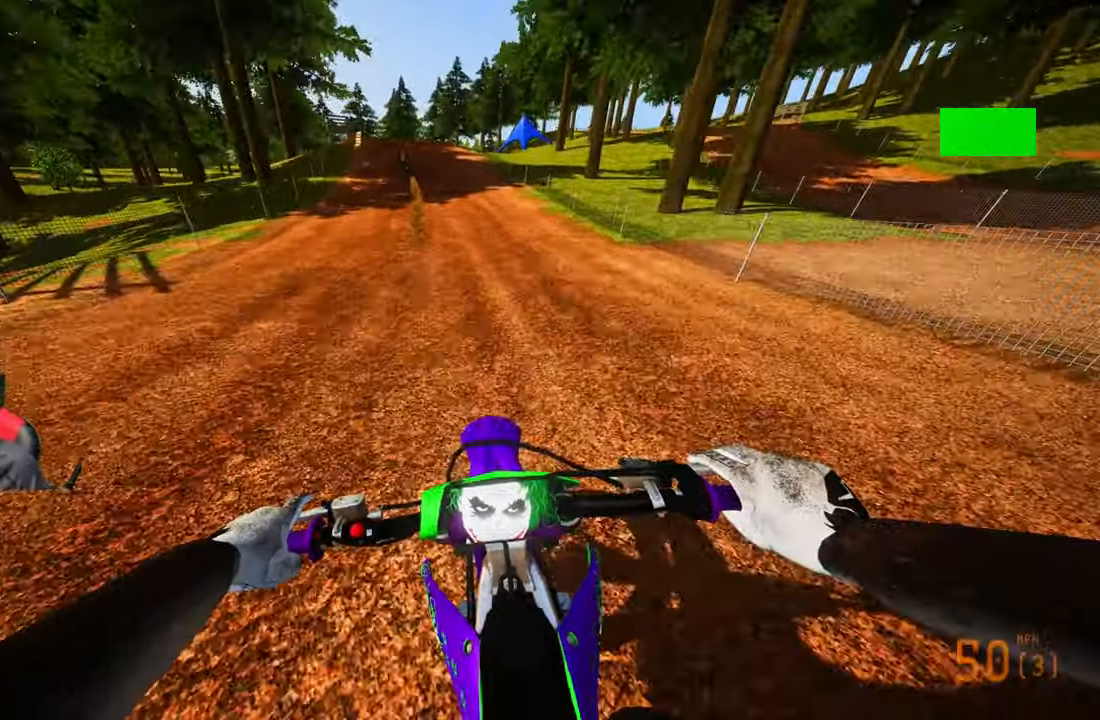
{"buttons": ["R2"], "left_stick": "up", "right_stick": "center", "events": [[283, "R3", "down"], [383, "R3", "up"]]}
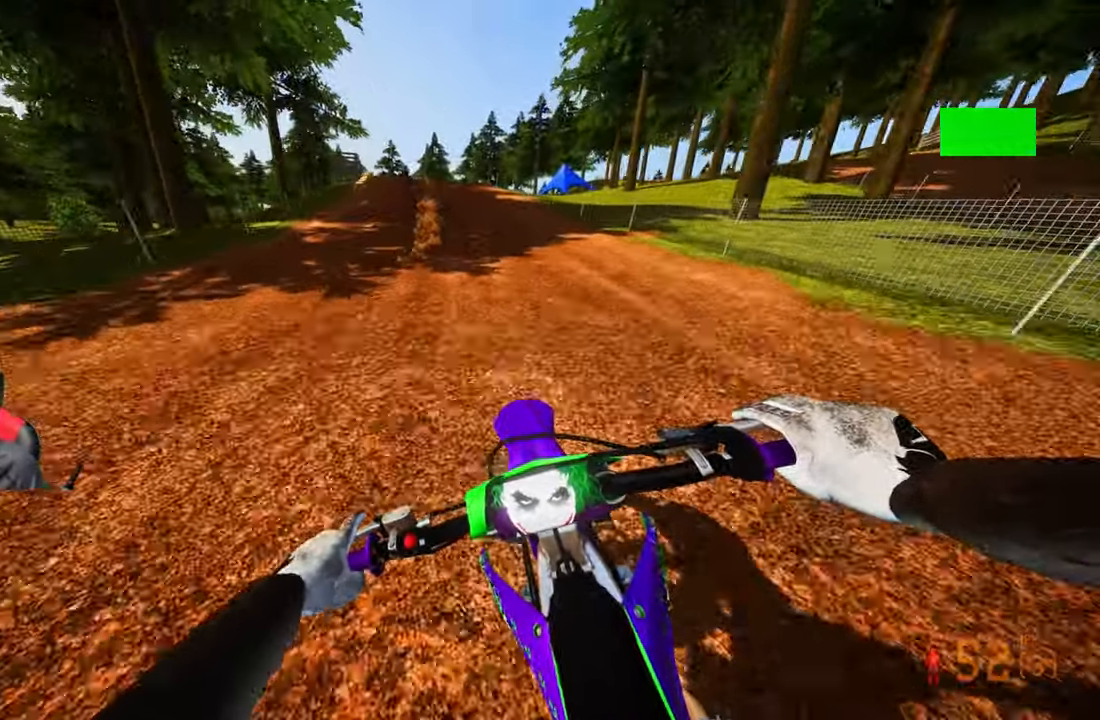
{"buttons": ["R2"], "left_stick": "up", "right_stick": "center", "events": []}
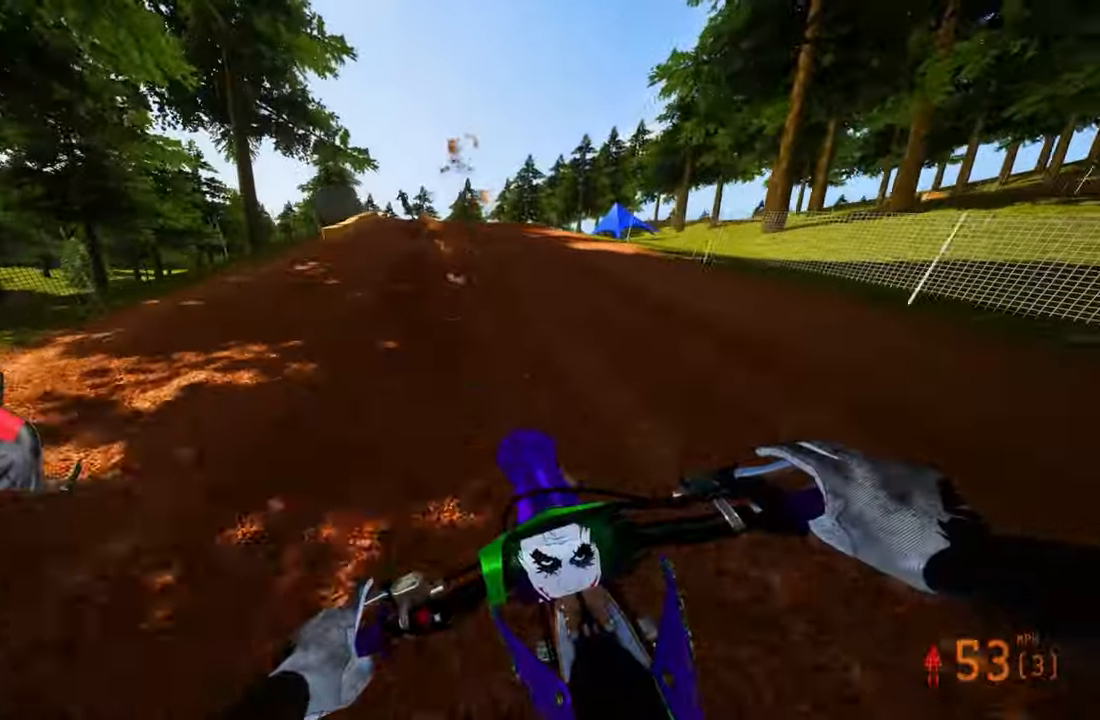
{"buttons": [], "left_stick": "up", "right_stick": "center", "events": [[400, "R2", "up"]]}
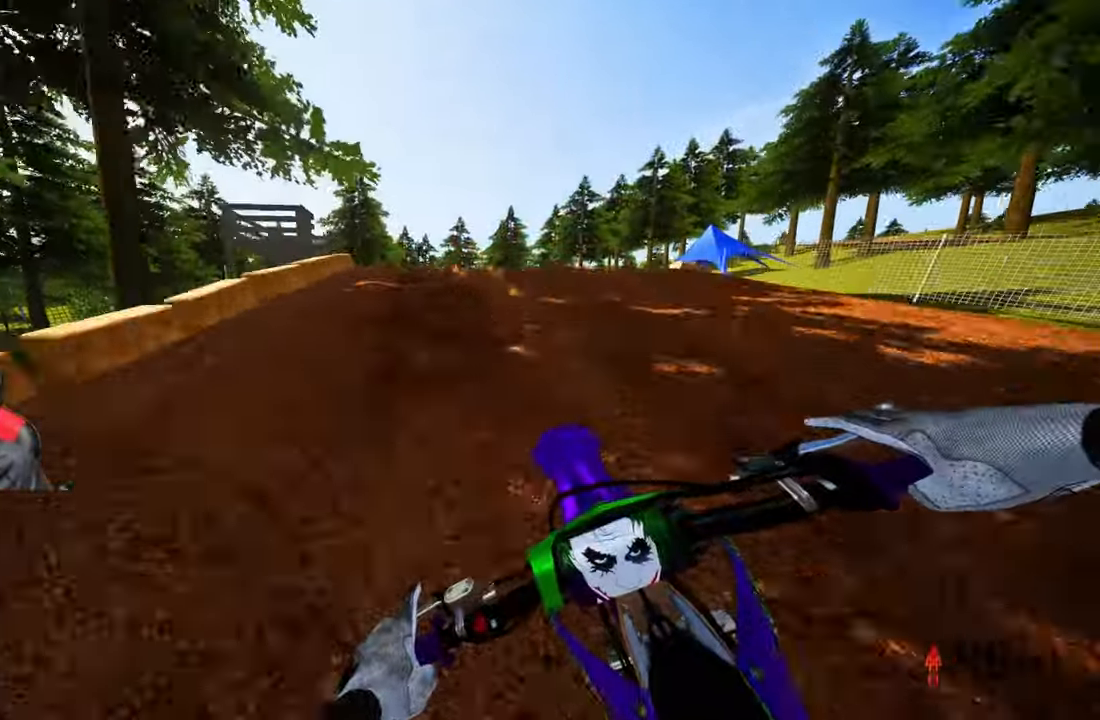
{"buttons": [], "left_stick": "up", "right_stick": "center", "events": [[150, "R2", "down"], [166, "R3", "down"], [283, "R2", "up"], [283, "R3", "up"]]}
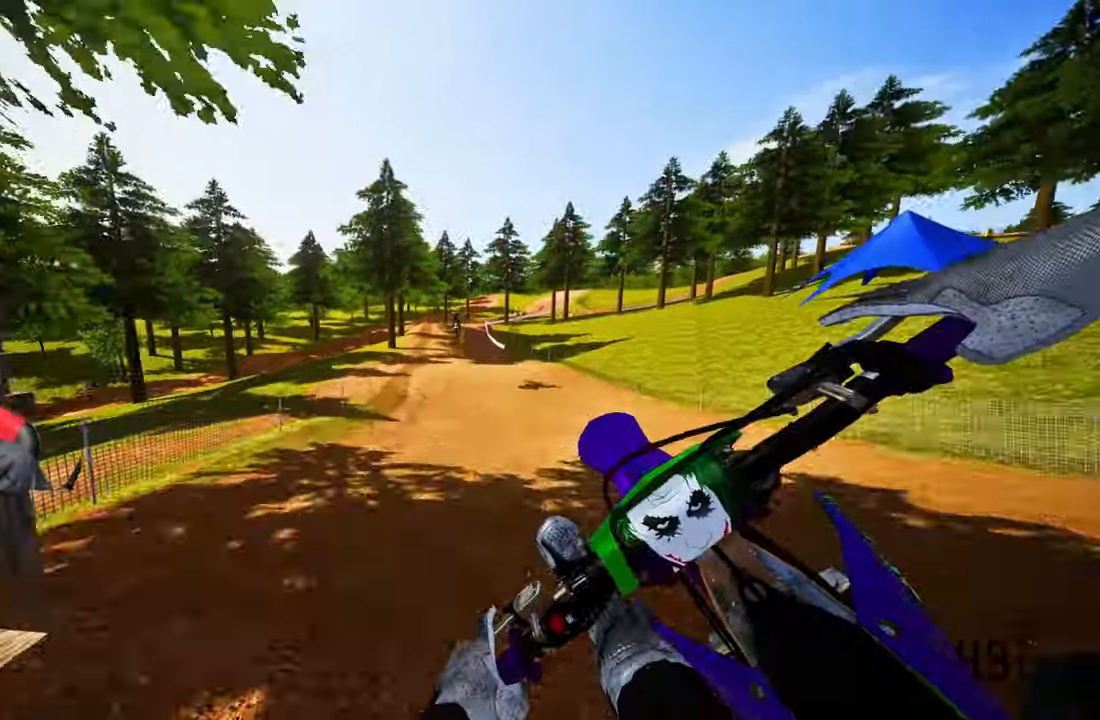
{"buttons": ["R2"], "left_stick": "up", "right_stick": "up", "events": [[50, "R2", "down"], [50, "R3", "down"], [150, "R3", "up"], [183, "right_stick", "up"]]}
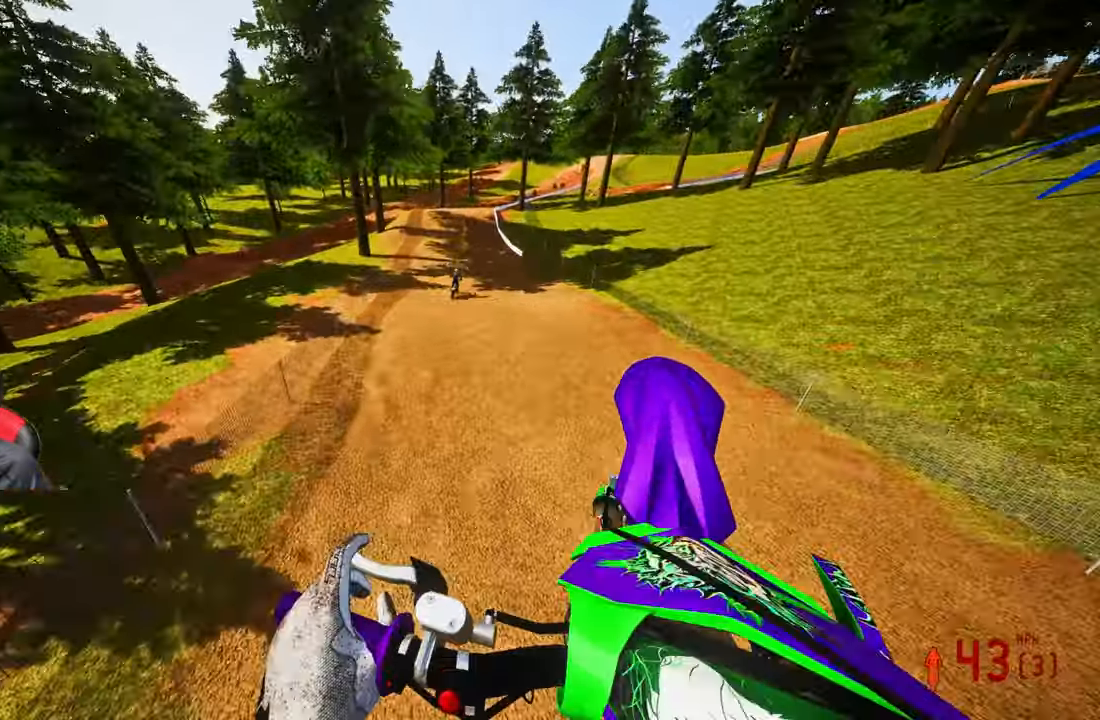
{"buttons": ["R2"], "left_stick": "up-right", "right_stick": "up", "events": [[133, "left_stick", "up-right"]]}
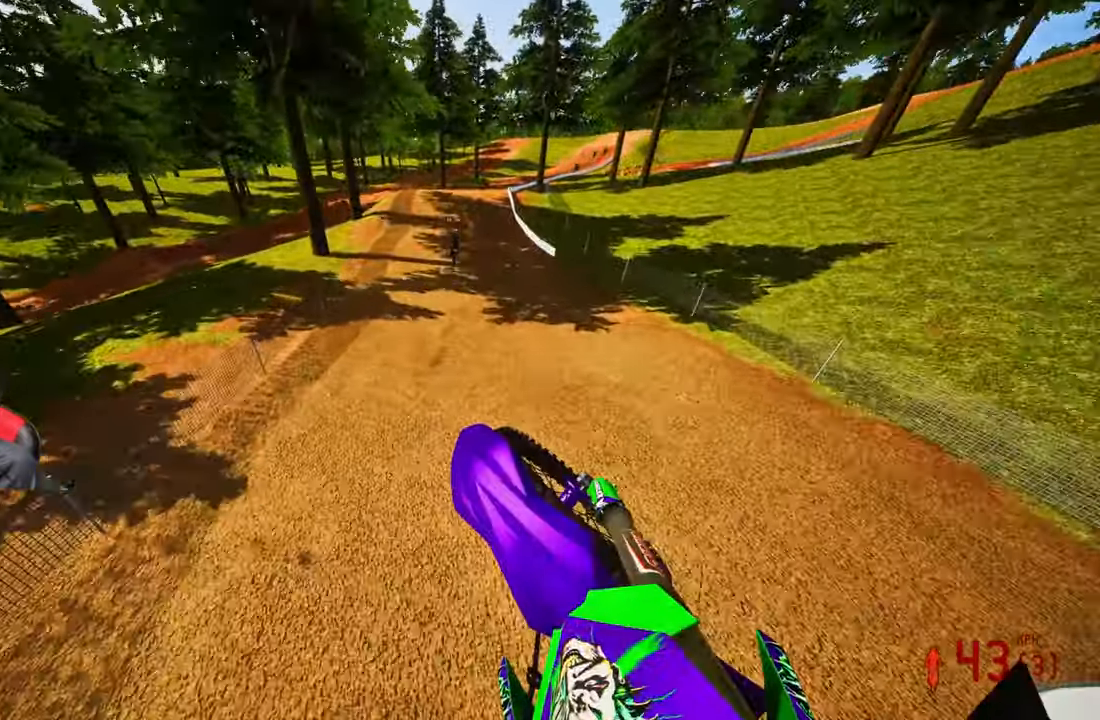
{"buttons": ["R2", "R3"], "left_stick": "center", "right_stick": "center", "events": [[417, "right_stick", "center"], [500, "R3", "down"], [500, "left_stick", "center"]]}
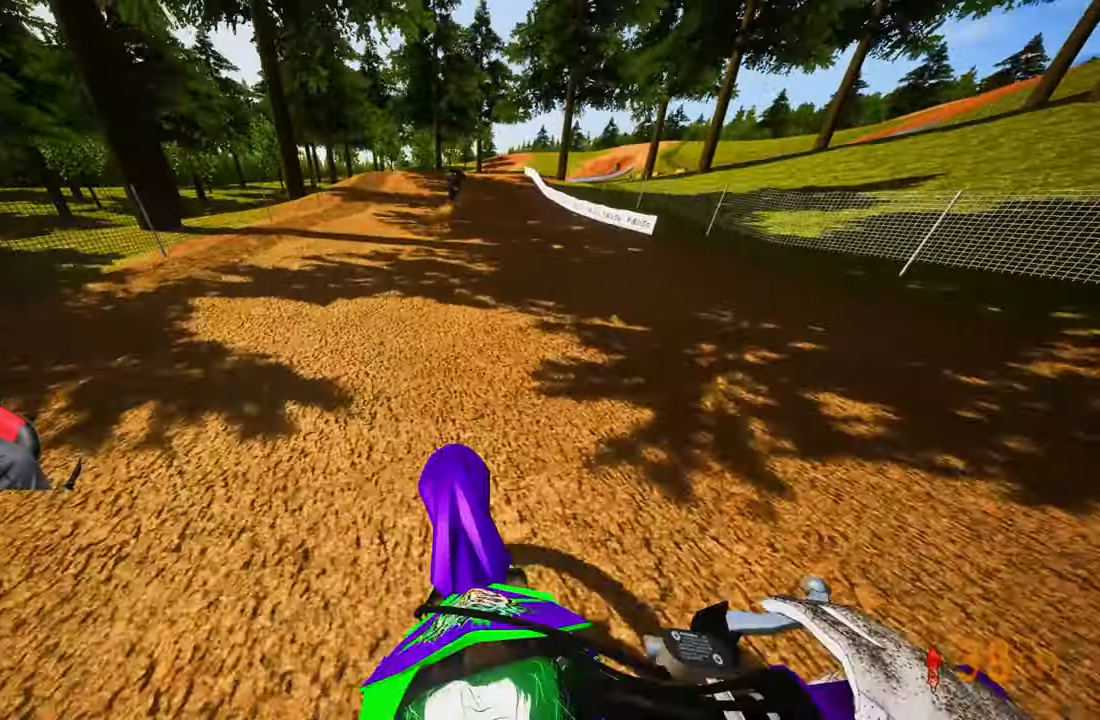
{"buttons": ["R2", "R3"], "left_stick": "up-right", "right_stick": "up-left", "events": [[100, "R3", "up"], [100, "right_stick", "up"], [300, "left_stick", "up-right"], [400, "R3", "down"], [483, "right_stick", "up-left"]]}
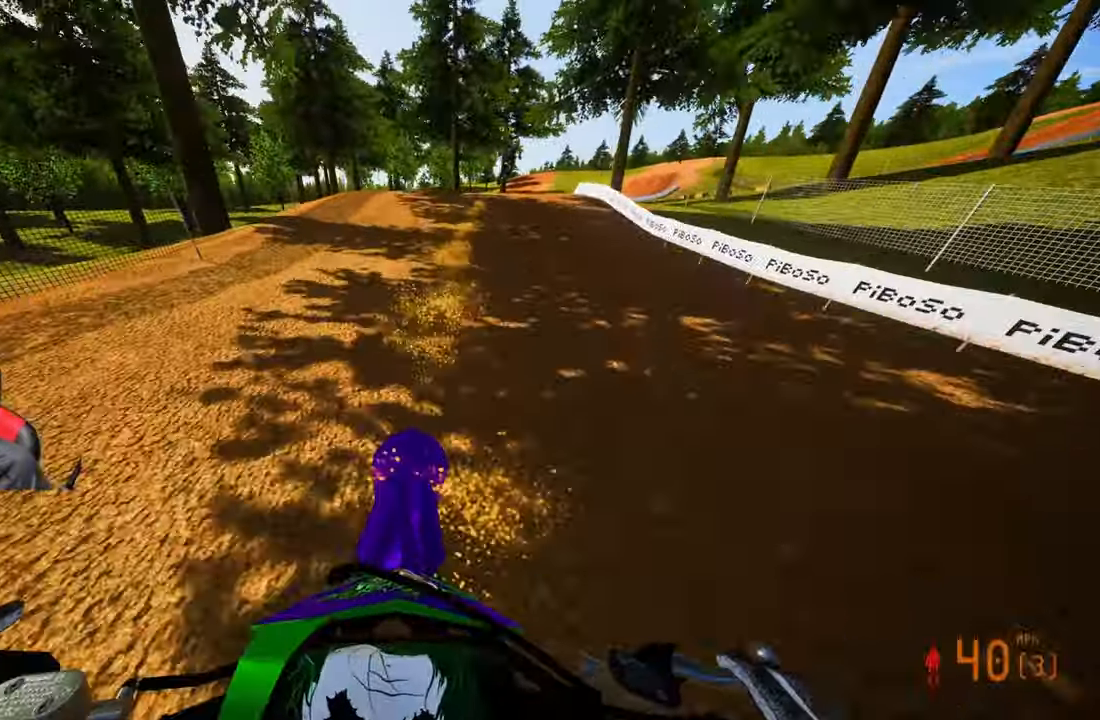
{"buttons": ["R2"], "left_stick": "up-right", "right_stick": "up", "events": [[50, "R3", "up"], [433, "right_stick", "up"]]}
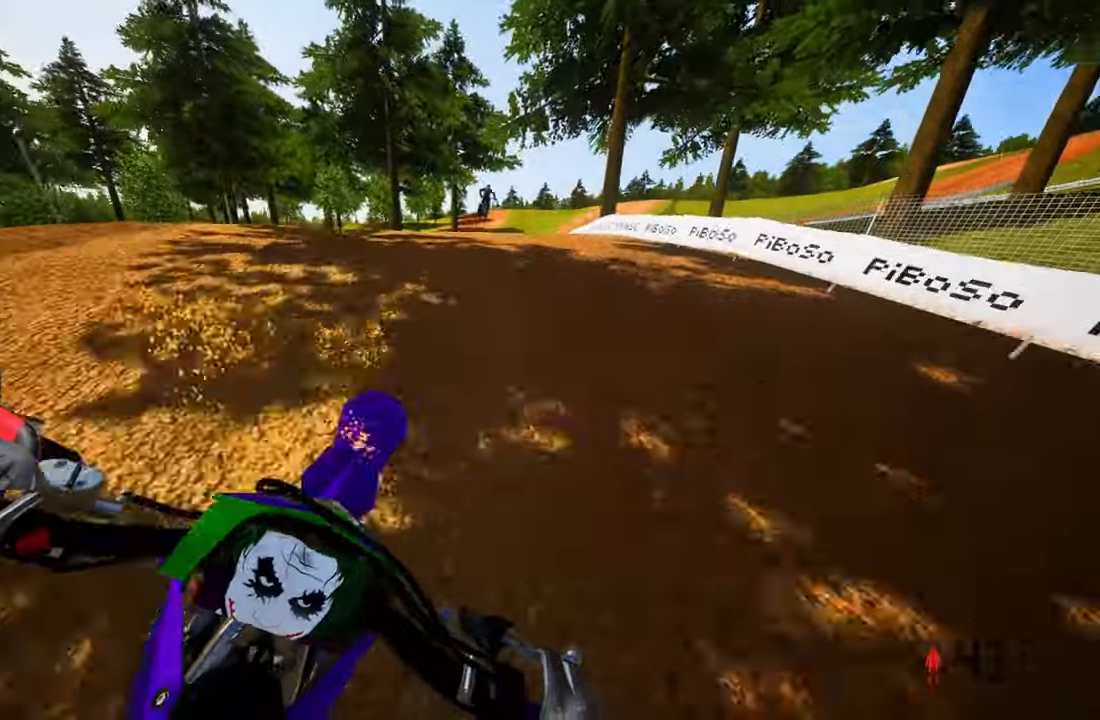
{"buttons": ["R2"], "left_stick": "up", "right_stick": "up", "events": [[433, "left_stick", "up"]]}
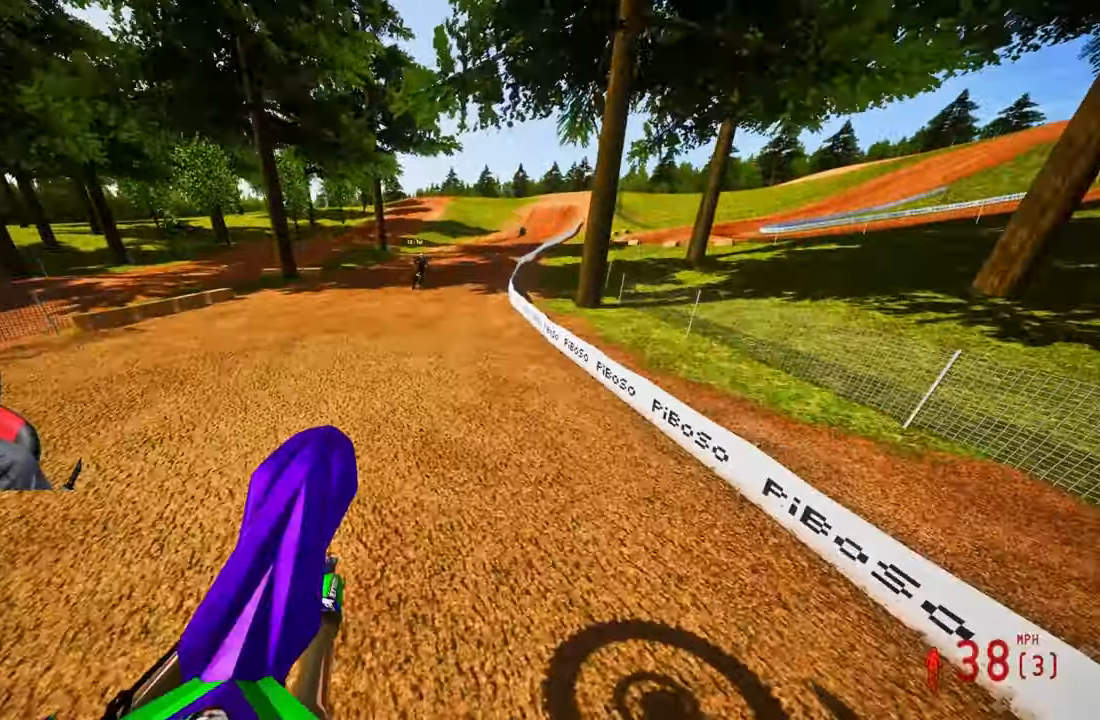
{"buttons": ["R2"], "left_stick": "up", "right_stick": "up", "events": []}
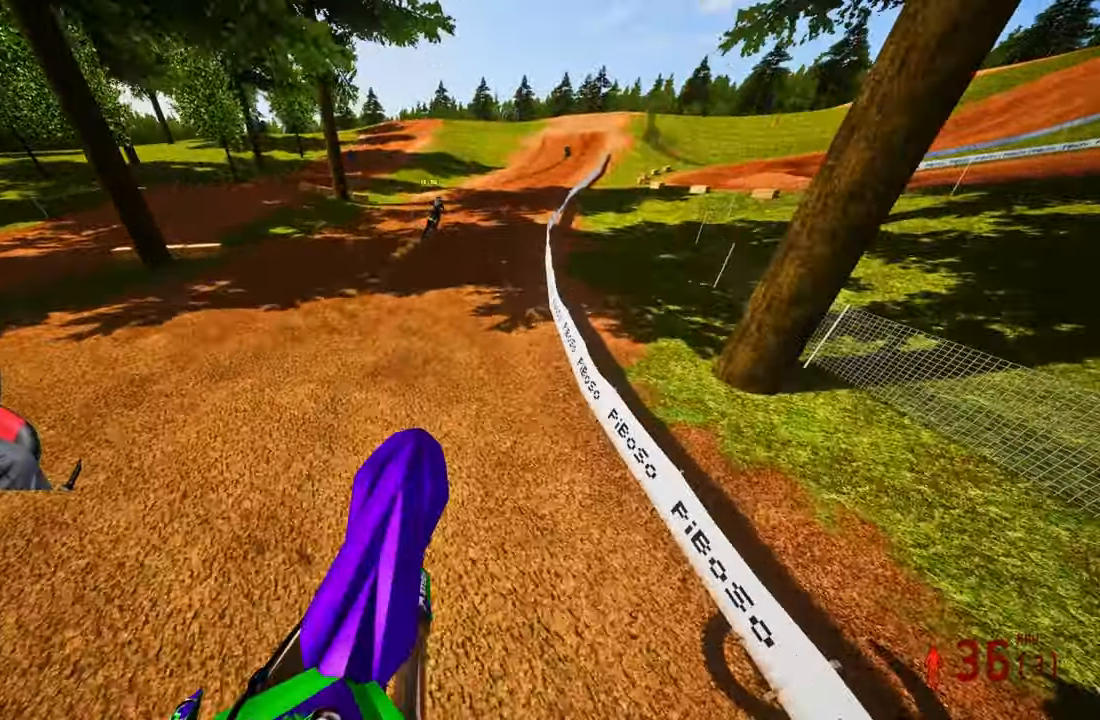
{"buttons": ["R2", "R3"], "left_stick": "up", "right_stick": "center", "events": [[267, "right_stick", "center"], [417, "R3", "down"]]}
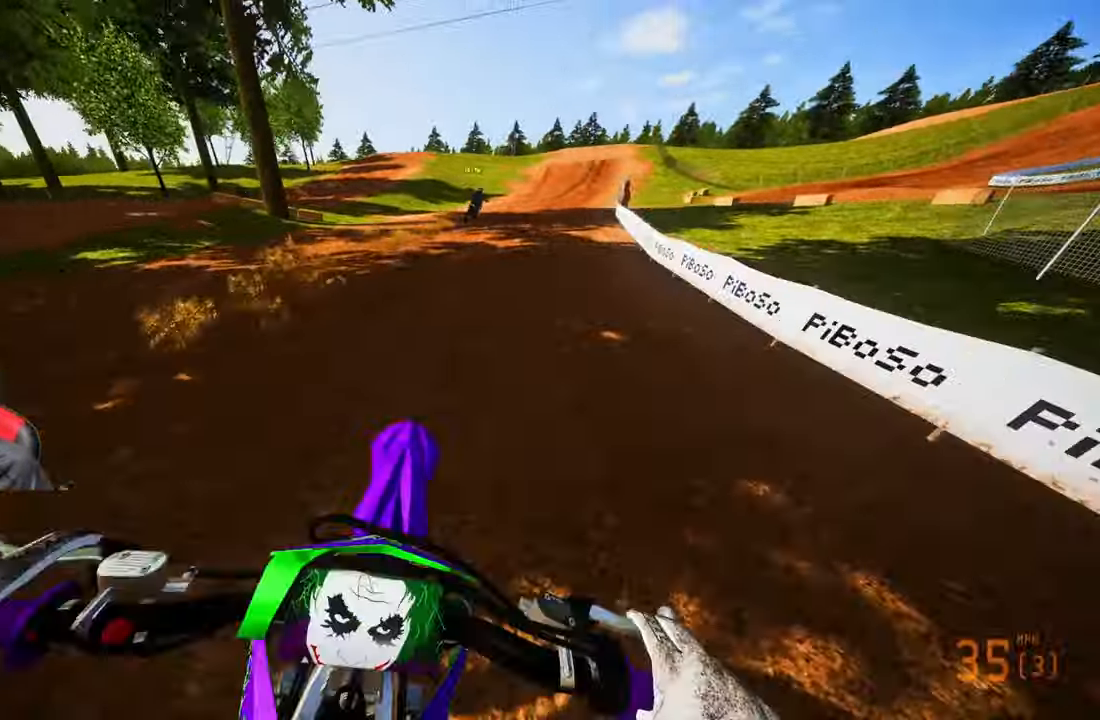
{"buttons": ["R2"], "left_stick": "up", "right_stick": "up-left", "events": [[50, "R3", "up"], [50, "right_stick", "up"], [133, "right_stick", "up-left"]]}
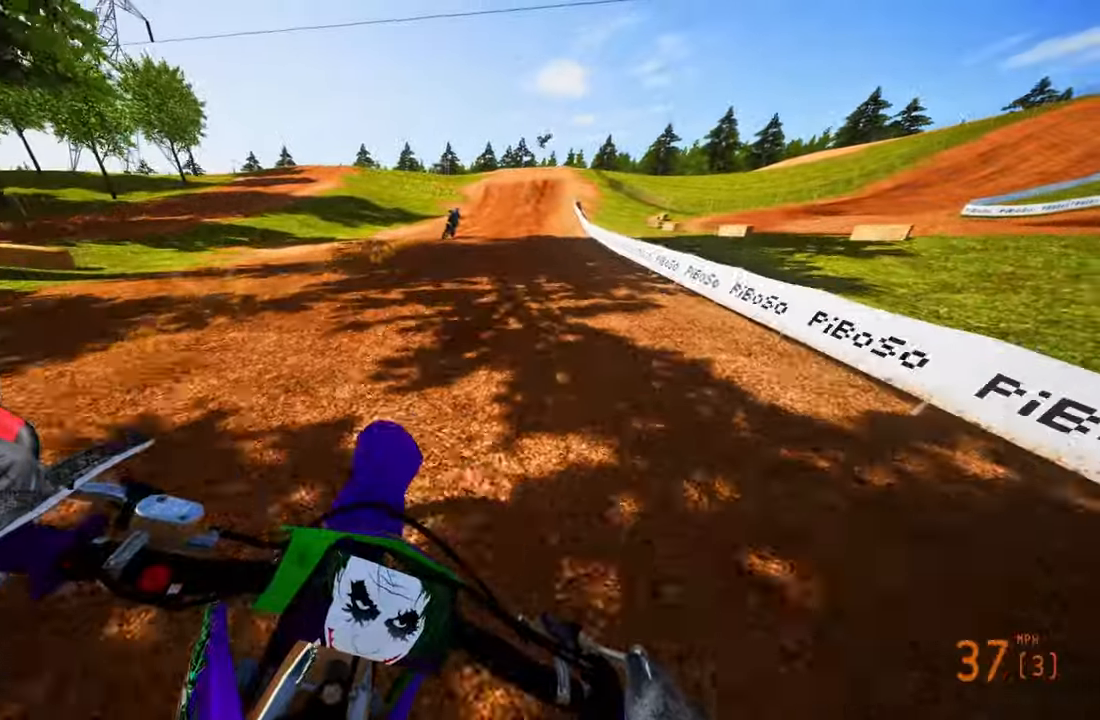
{"buttons": ["R2"], "left_stick": "up", "right_stick": "down-left", "events": [[300, "right_stick", "center"], [433, "right_stick", "down-left"]]}
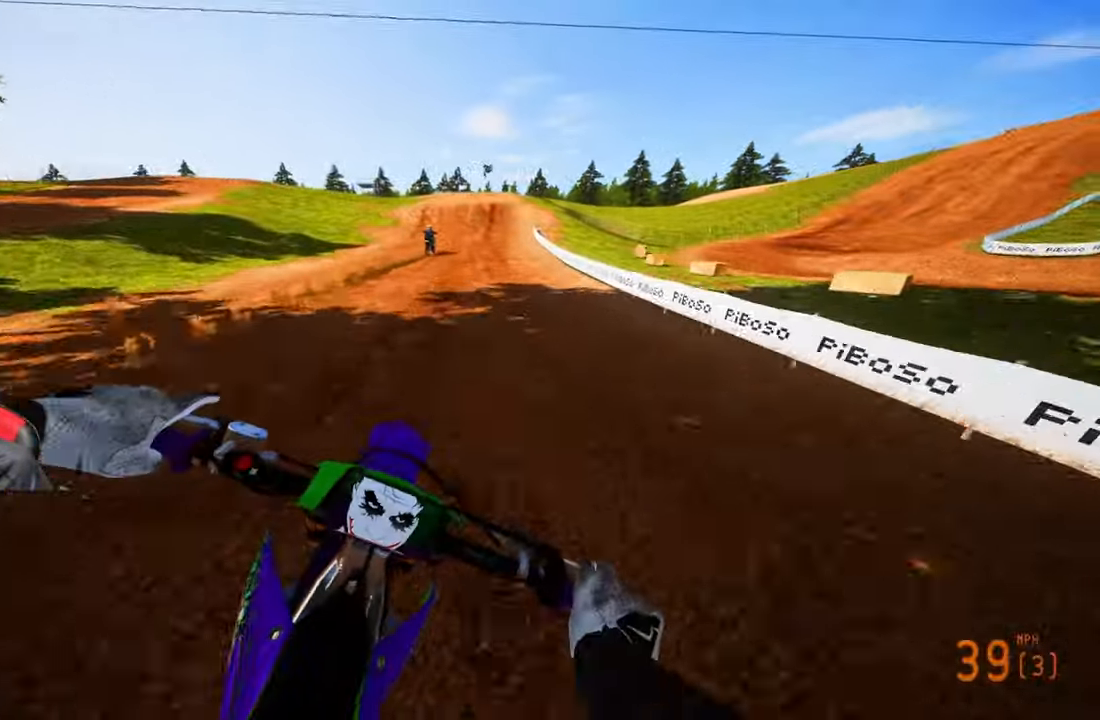
{"buttons": ["R2"], "left_stick": "up", "right_stick": "center", "events": [[334, "right_stick", "center"]]}
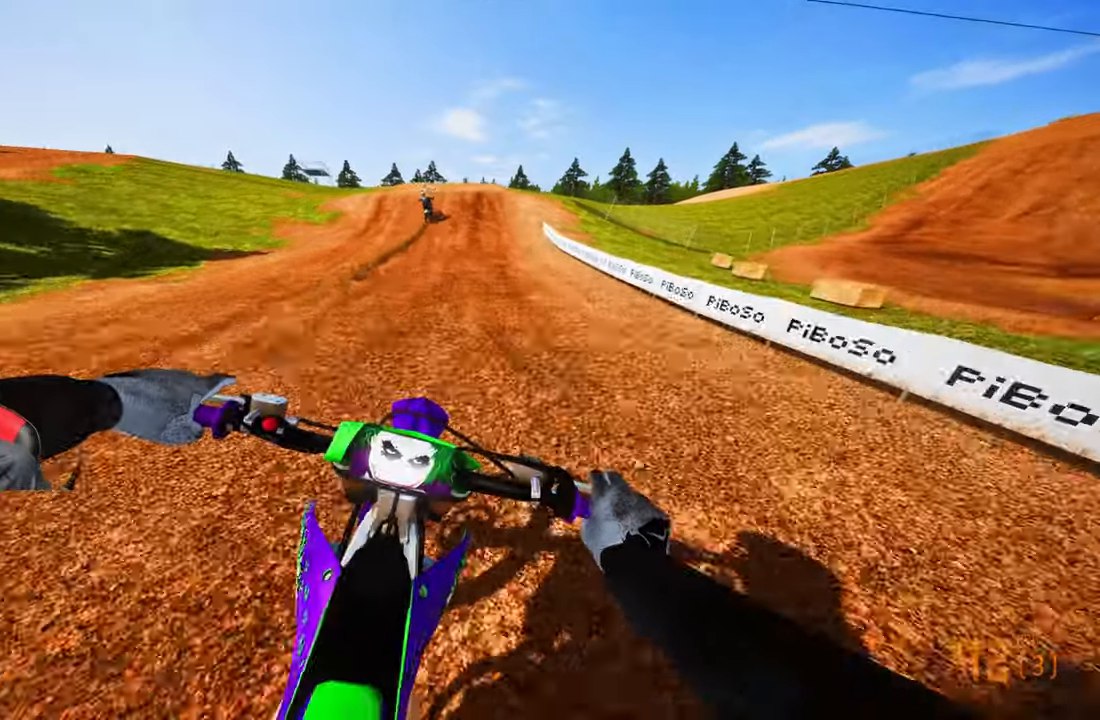
{"buttons": ["R2"], "left_stick": "up", "right_stick": "center", "events": [[84, "R3", "down"], [184, "R3", "up"]]}
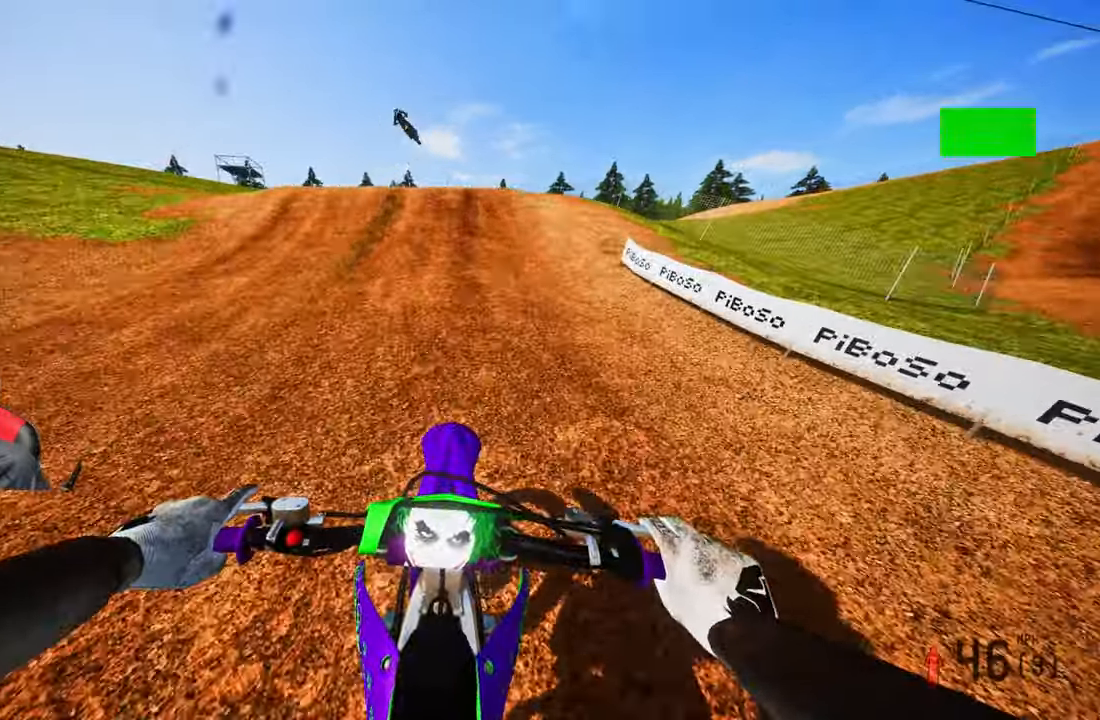
{"buttons": ["R2", "R3"], "left_stick": "up-left", "right_stick": "down", "events": [[384, "left_stick", "up-left"], [500, "R3", "down"], [500, "right_stick", "down"]]}
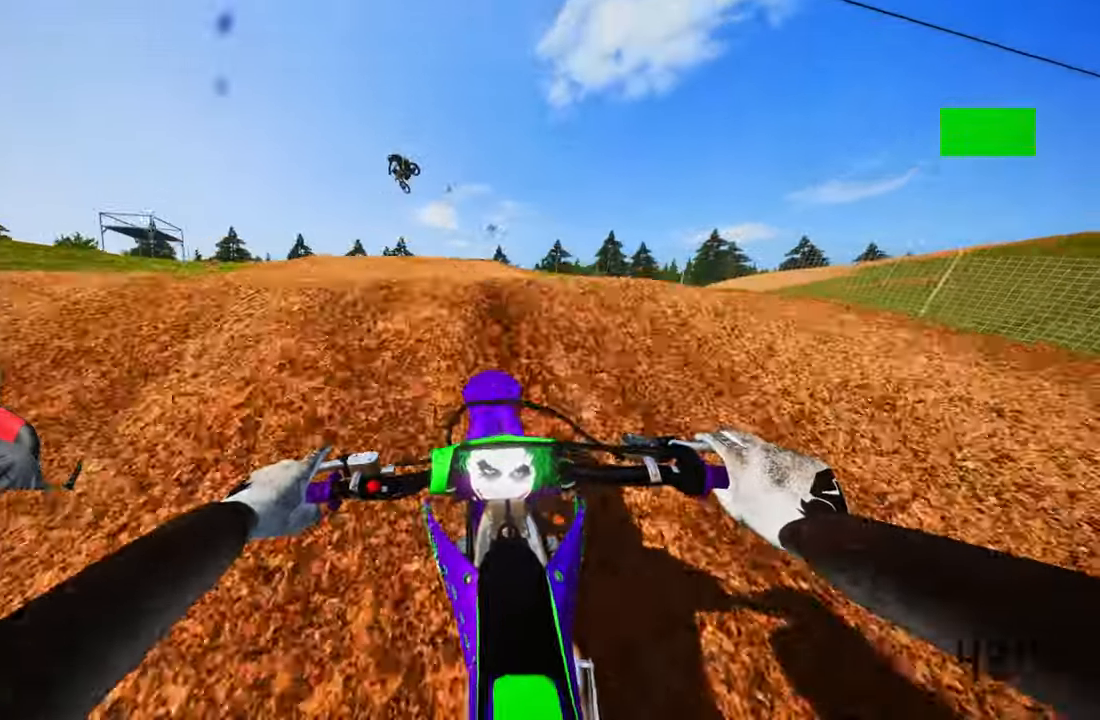
{"buttons": [], "left_stick": "up-right", "right_stick": "center", "events": [[150, "R3", "up"], [150, "right_stick", "down-left"], [284, "right_stick", "center"], [484, "R2", "up"], [484, "left_stick", "up-right"]]}
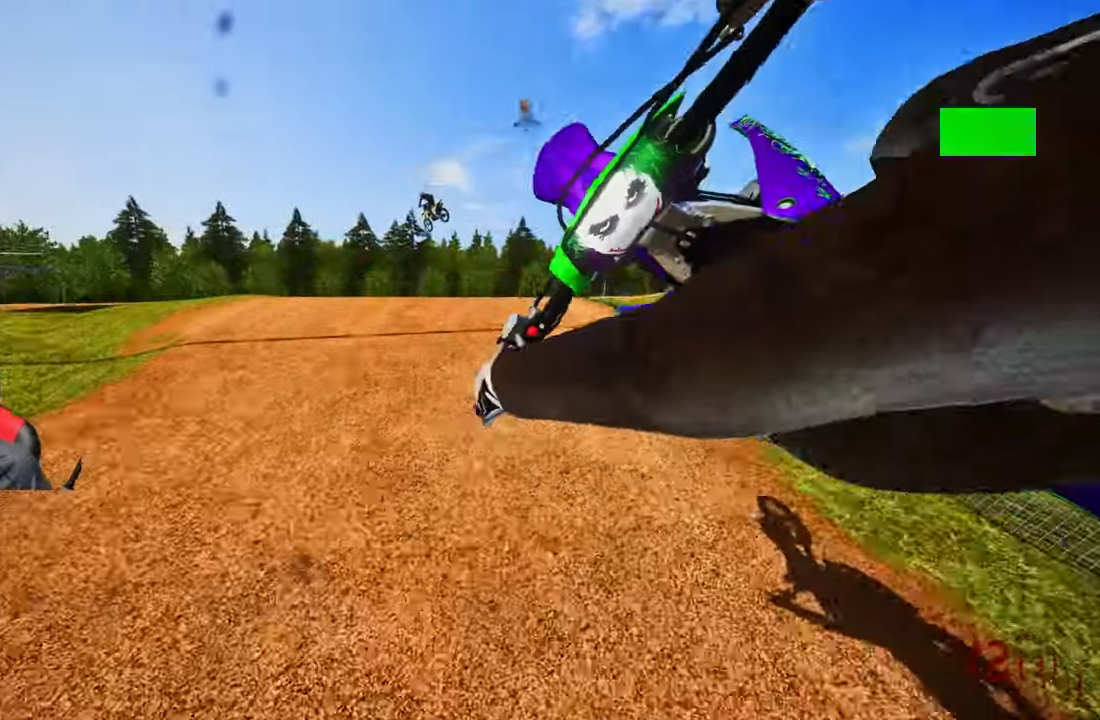
{"buttons": ["R2"], "left_stick": "up-right", "right_stick": "up", "events": [[84, "L3", "down"], [84, "left_stick", "center"], [150, "left_stick", "up-right"], [200, "L3", "up"], [317, "R2", "down"], [384, "R3", "down"], [484, "R3", "up"], [484, "right_stick", "up"]]}
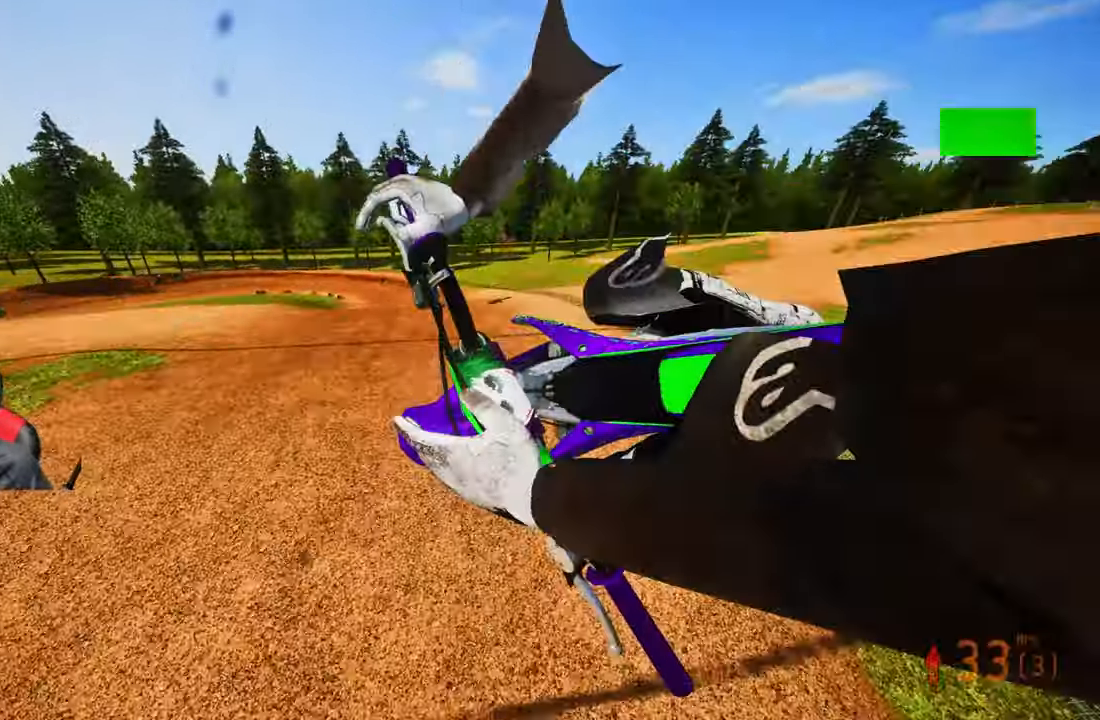
{"buttons": ["R2"], "left_stick": "up", "right_stick": "up", "events": [[450, "left_stick", "up"]]}
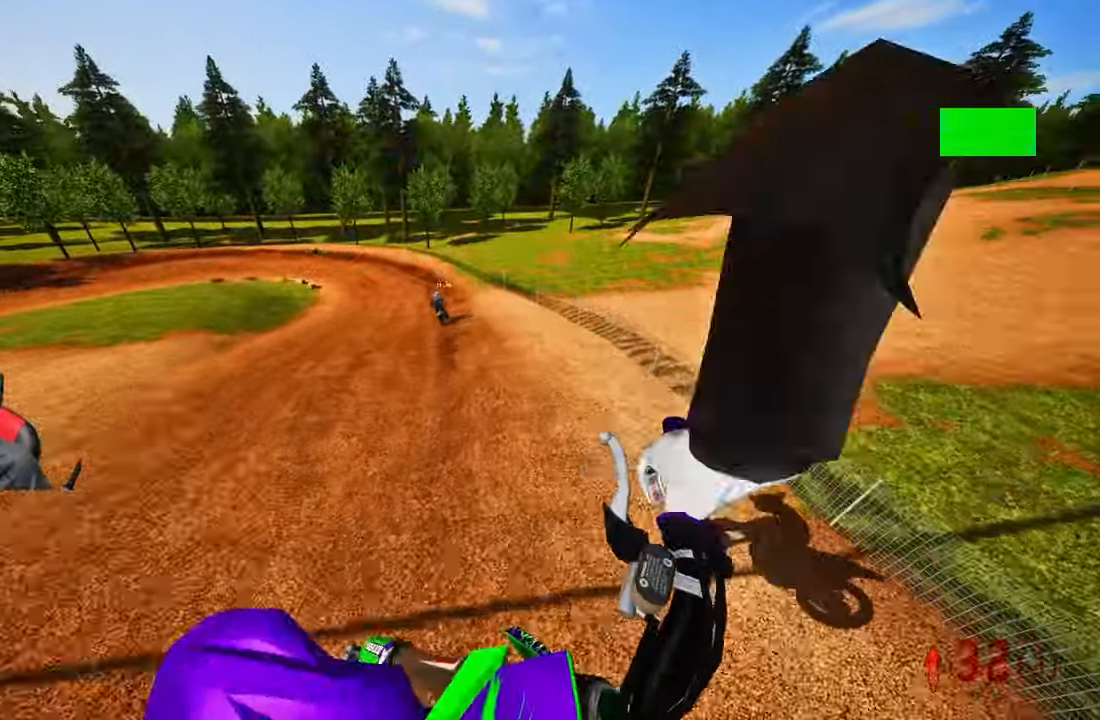
{"buttons": ["R2"], "left_stick": "up", "right_stick": "up", "events": []}
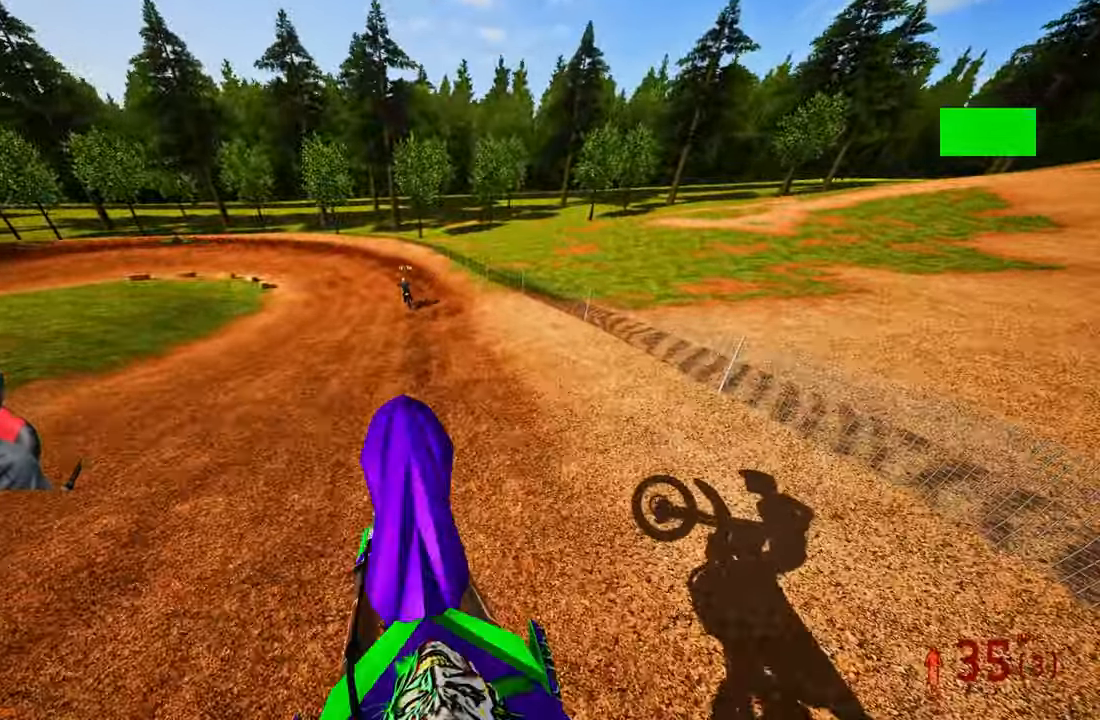
{"buttons": ["R2"], "left_stick": "up", "right_stick": "center", "events": [[200, "right_stick", "center"], [334, "R3", "down"], [434, "R3", "up"]]}
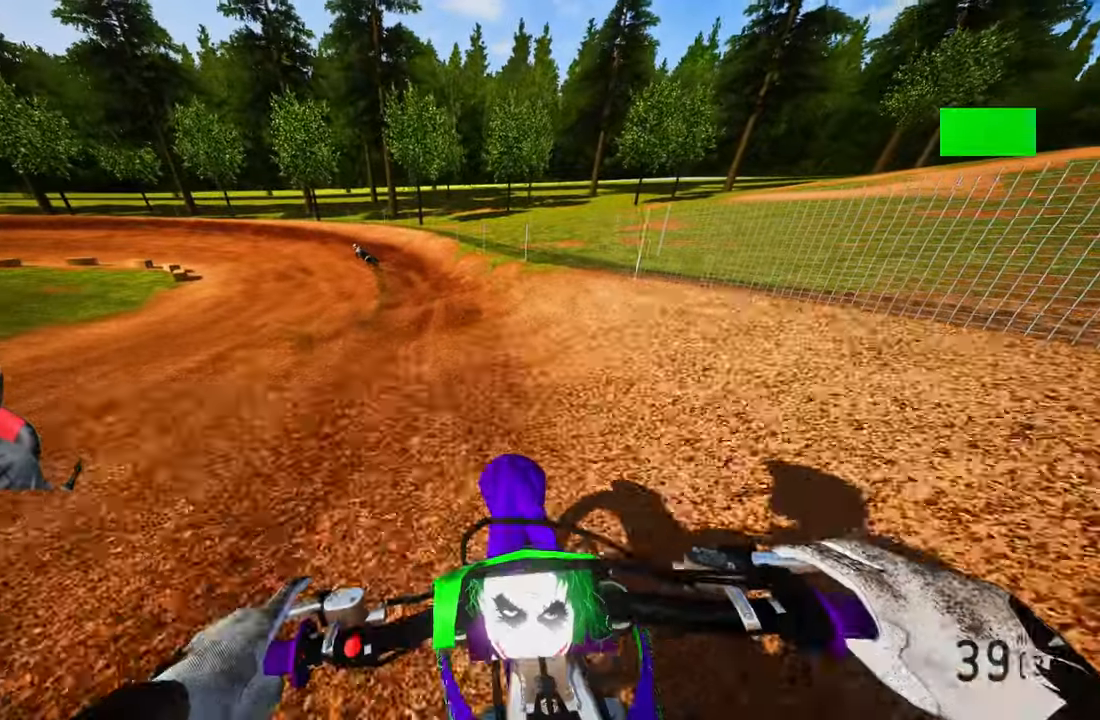
{"buttons": ["R2"], "left_stick": "up-left", "right_stick": "center", "events": [[234, "left_stick", "up-left"]]}
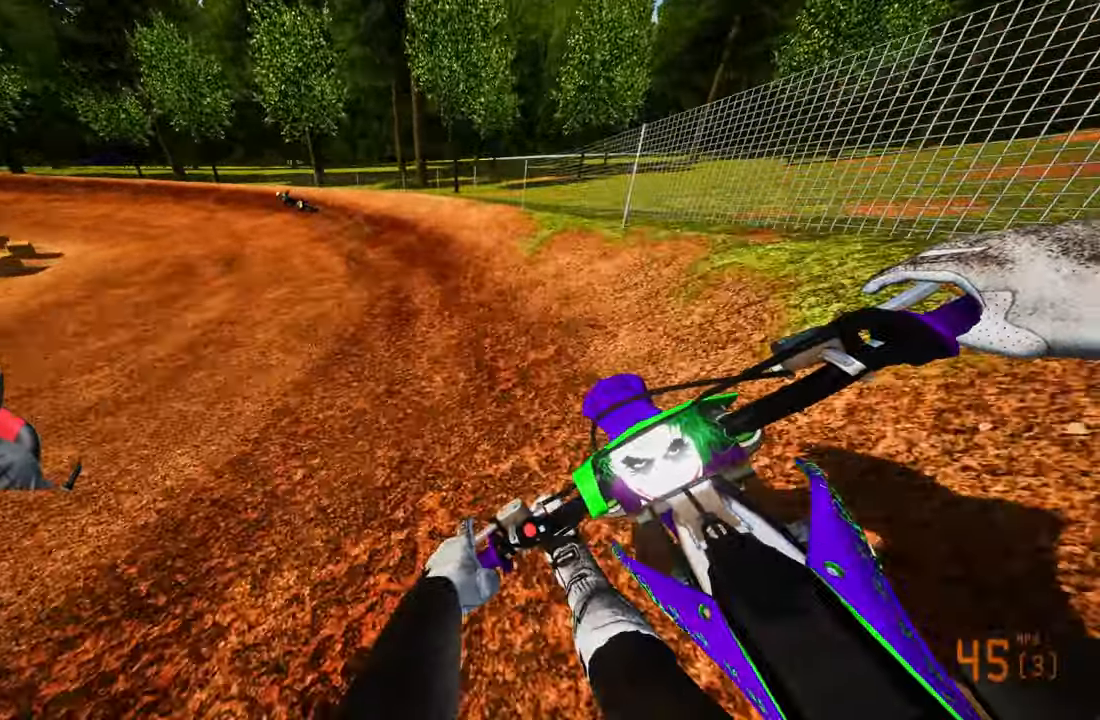
{"buttons": ["R2"], "left_stick": "up-left", "right_stick": "center", "events": []}
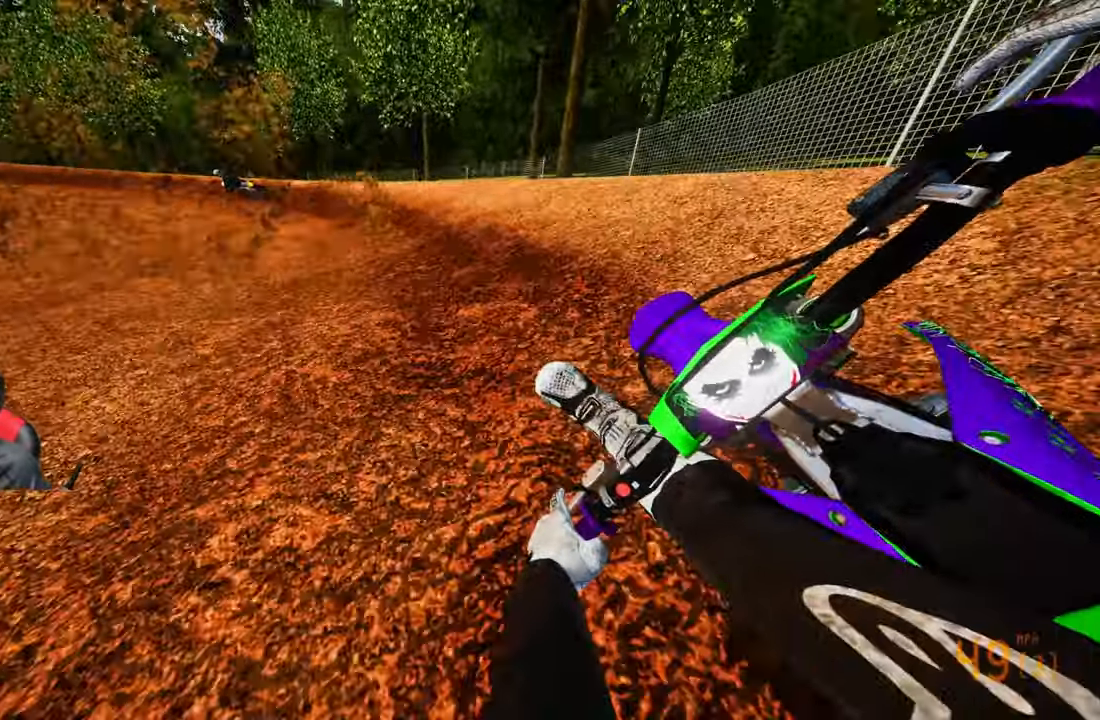
{"buttons": ["R2"], "left_stick": "up-left", "right_stick": "up", "events": [[50, "right_stick", "up"]]}
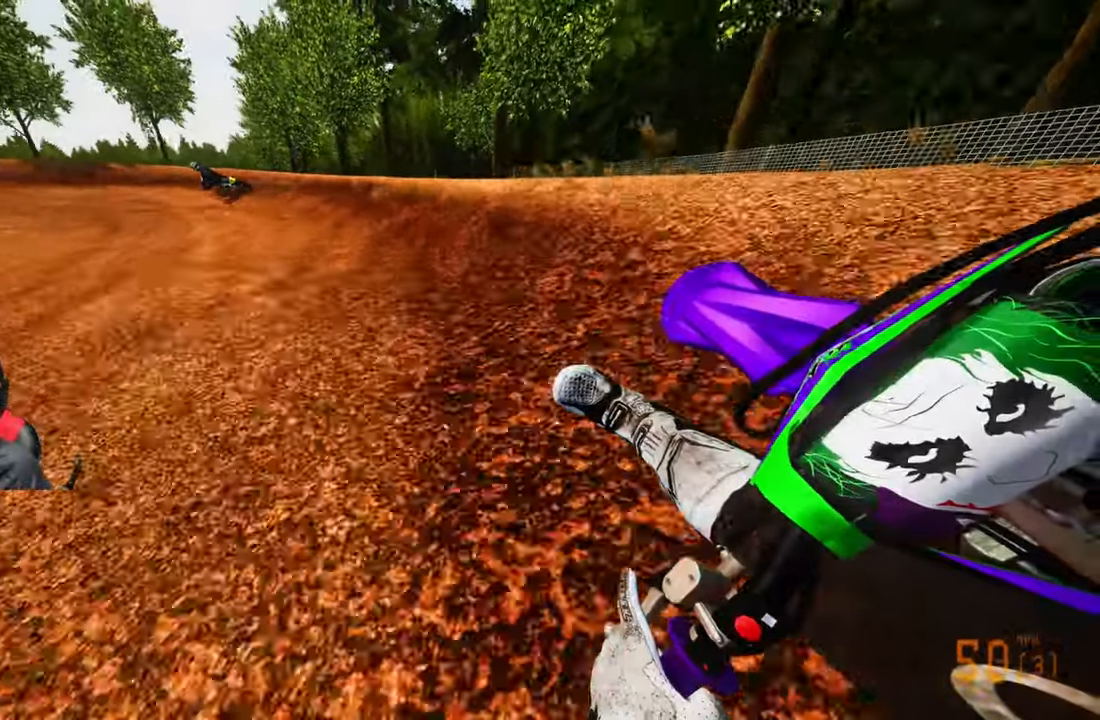
{"buttons": ["R2"], "left_stick": "up-left", "right_stick": "up", "events": []}
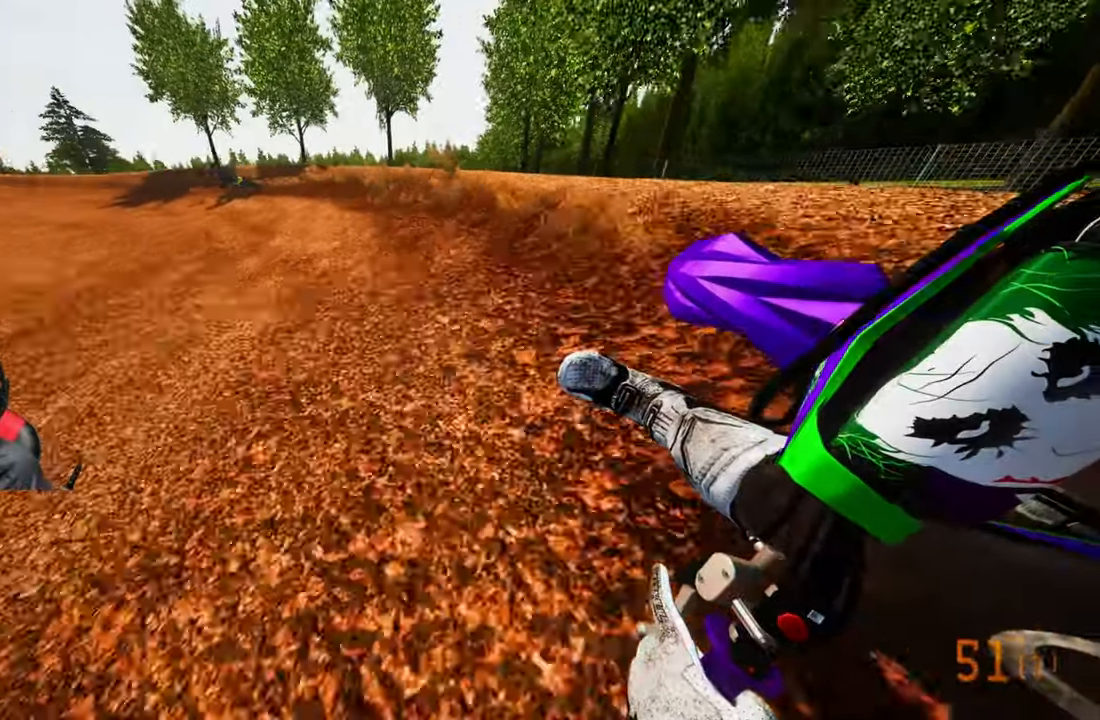
{"buttons": ["R2"], "left_stick": "up-left", "right_stick": "up", "events": []}